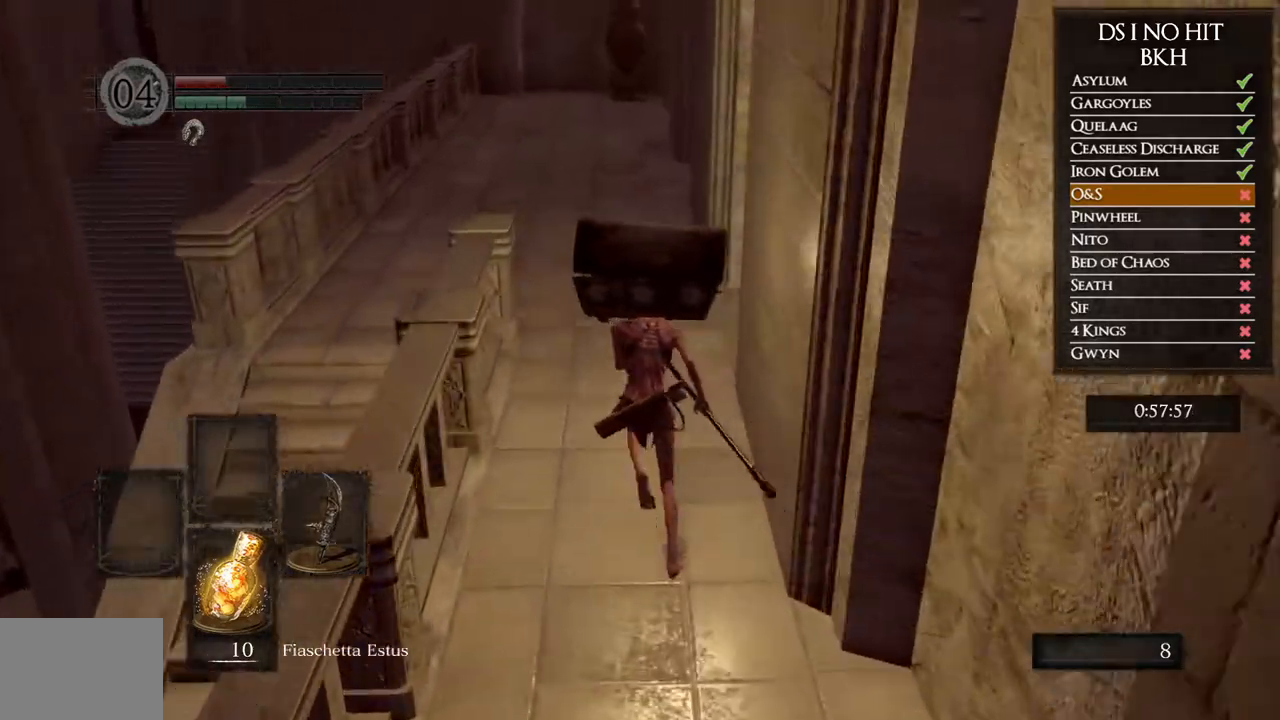
Gameplay with a controller (Xbox layout); each line is a JSON object with the inputs held at the frame after it. "events" lists button and stick changes between this image and that frame as [ms after this image, input, new state], when the widget could be followed in between.
{"buttons": ["B"], "left_stick": "up", "right_stick": "center", "events": []}
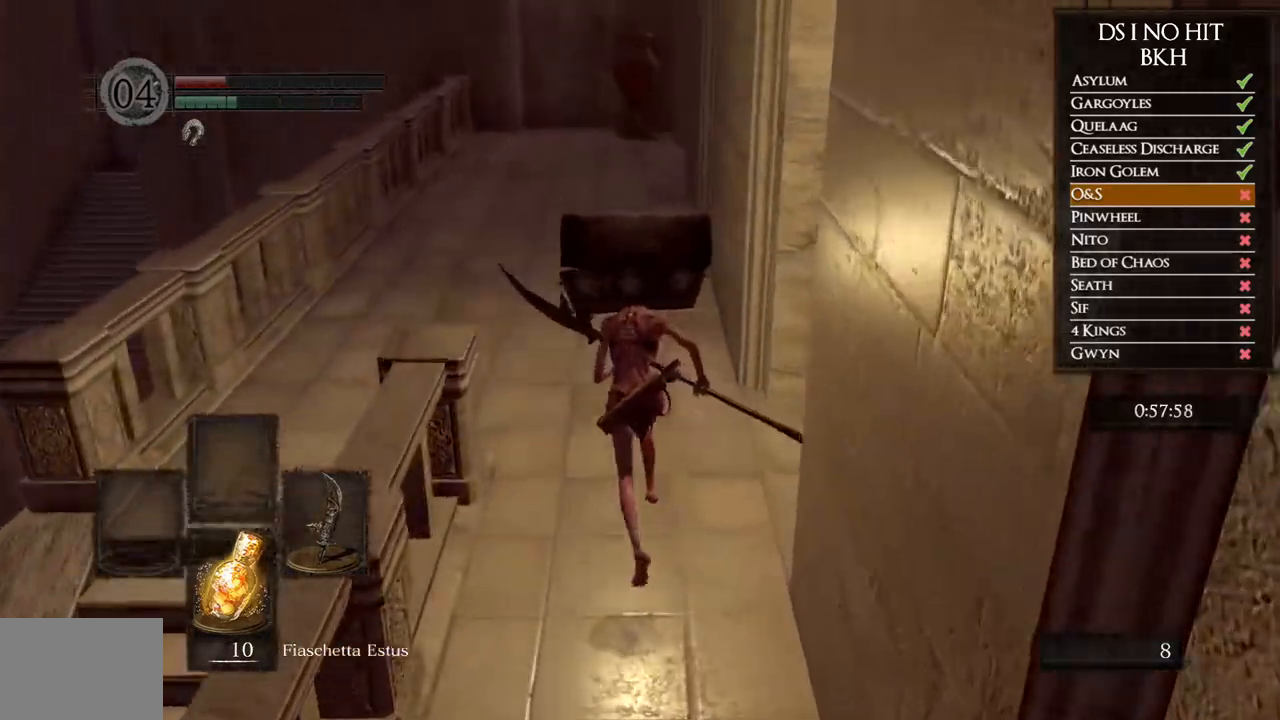
{"buttons": [], "left_stick": "up", "right_stick": "down-left", "events": [[50, "B", "up"], [217, "right_stick", "down-left"]]}
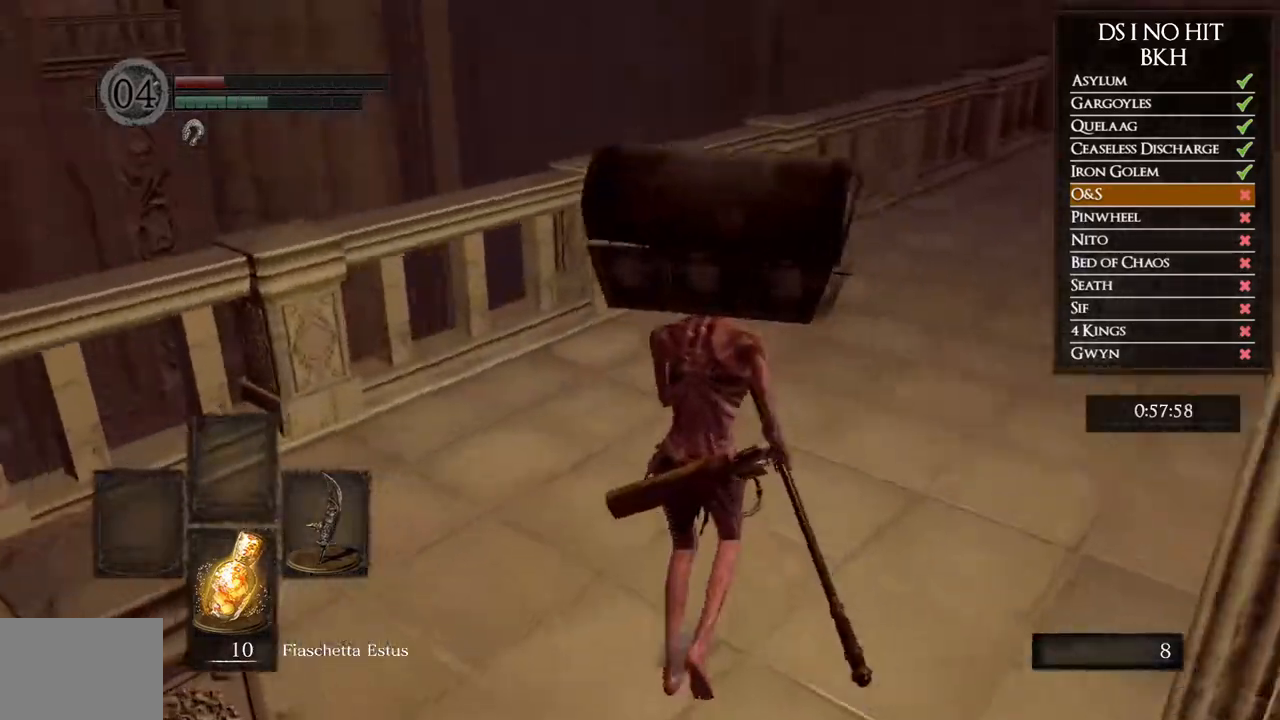
{"buttons": [], "left_stick": "up-right", "right_stick": "down-left", "events": [[200, "left_stick", "up-right"]]}
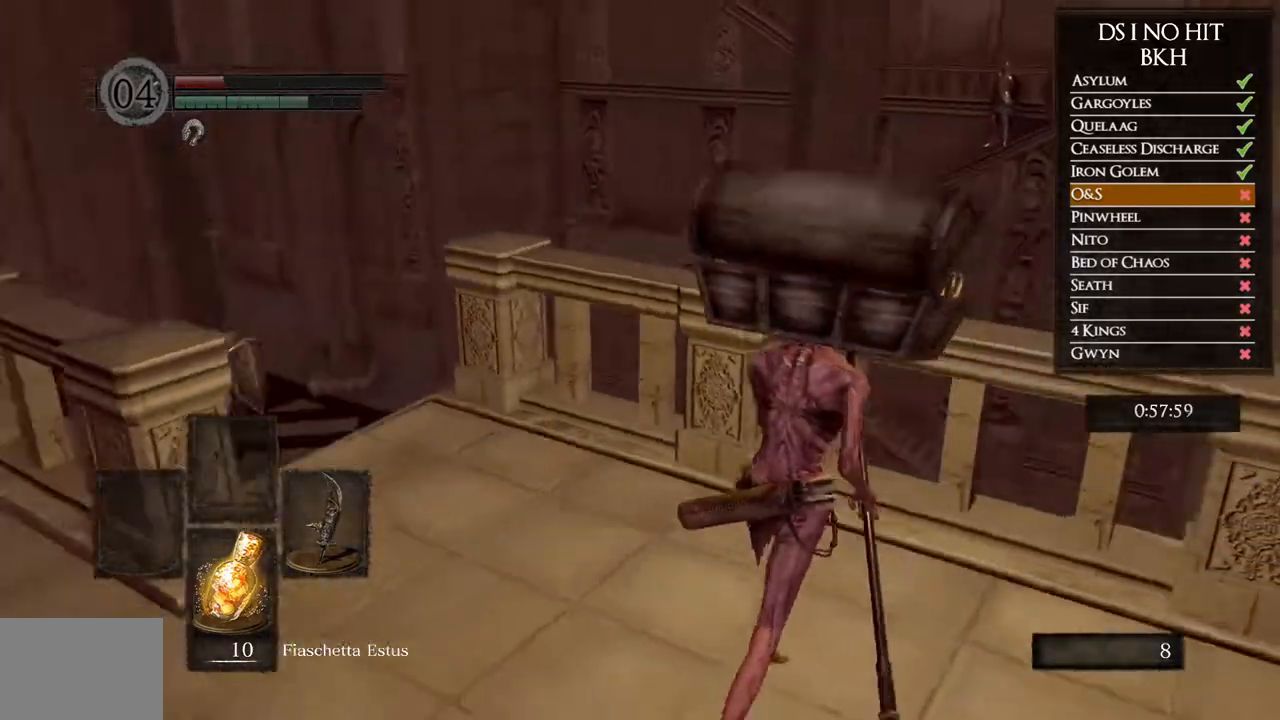
{"buttons": [], "left_stick": "center", "right_stick": "center", "events": [[33, "left_stick", "up"], [150, "left_stick", "center"], [150, "right_stick", "center"], [250, "right_stick", "down-left"], [400, "right_stick", "center"], [417, "left_stick", "up"], [483, "left_stick", "center"]]}
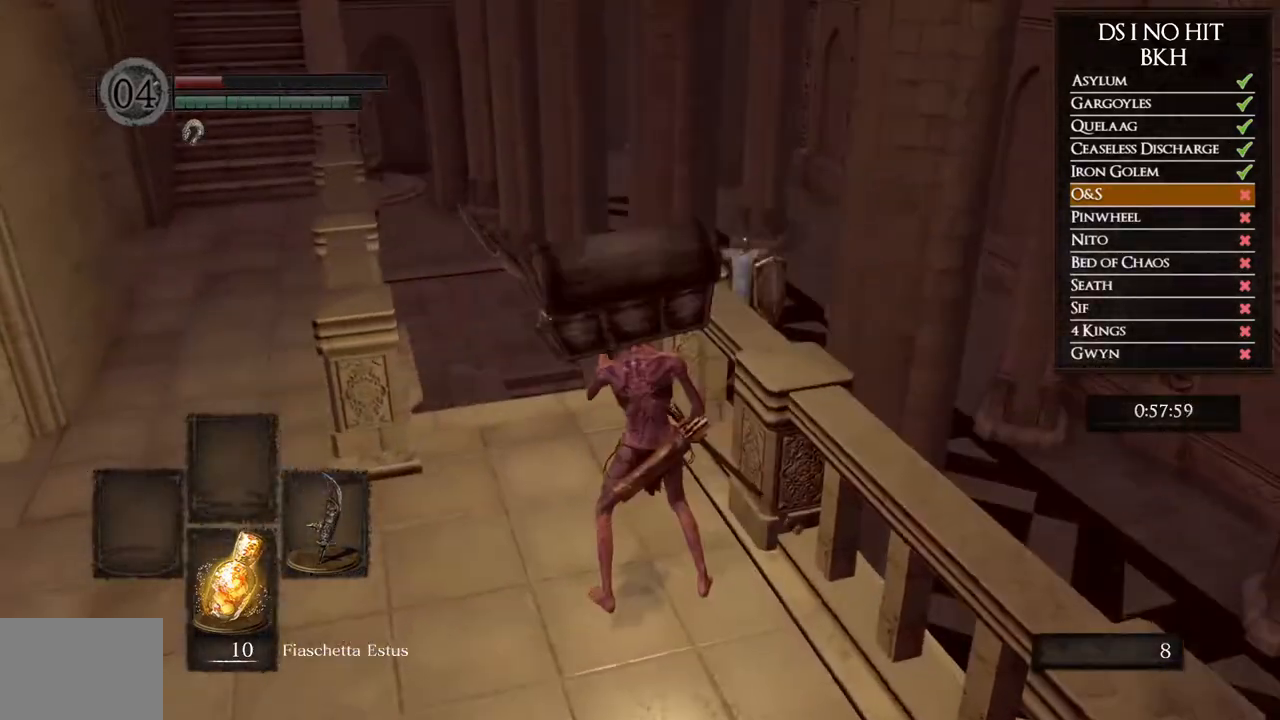
{"buttons": [], "left_stick": "center", "right_stick": "center", "events": [[67, "right_stick", "down-left"], [183, "right_stick", "center"]]}
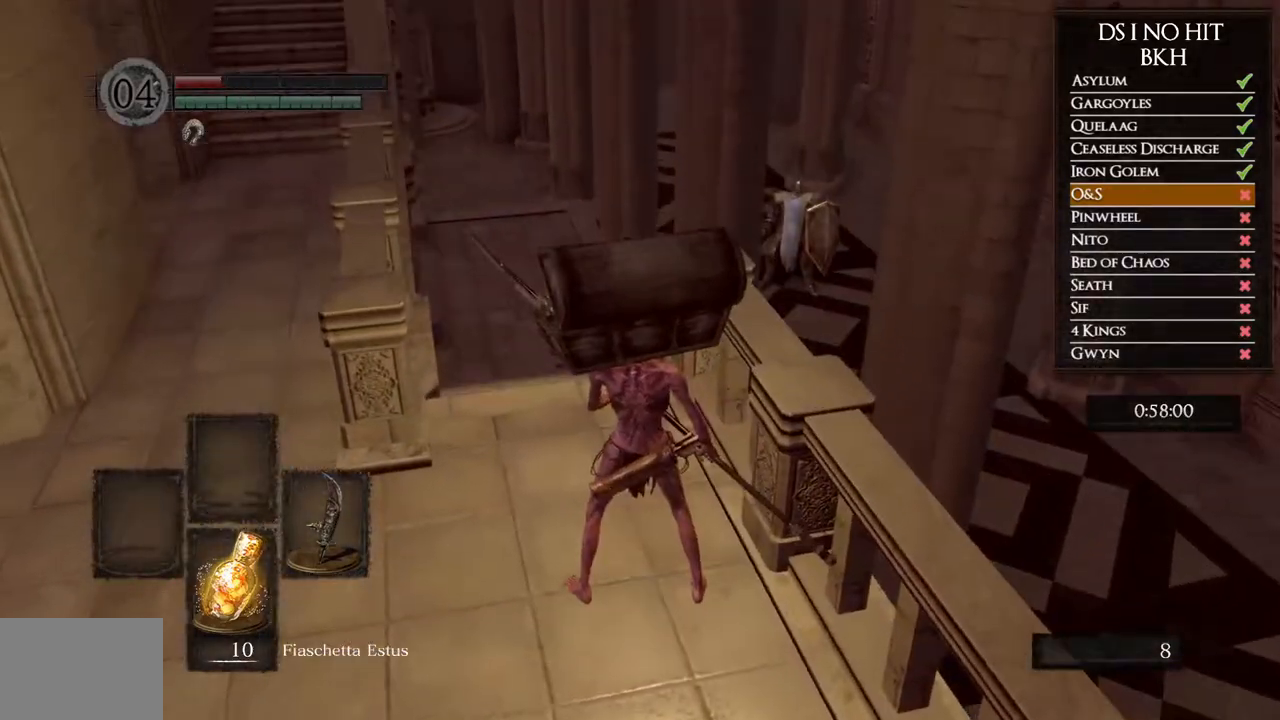
{"buttons": ["START"], "left_stick": "center", "right_stick": "center", "events": [[450, "START", "down"]]}
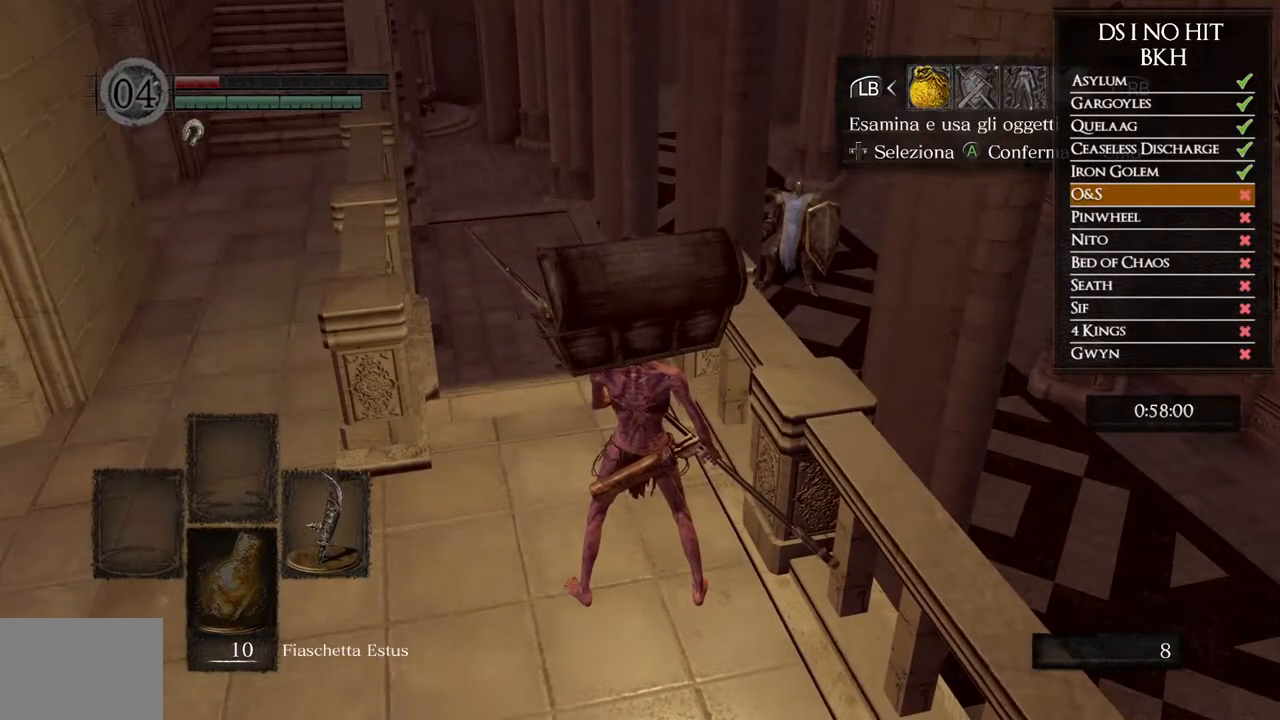
{"buttons": [], "left_stick": "center", "right_stick": "center", "events": [[100, "START", "up"], [383, "DPAD_RIGHT", "down"], [483, "DPAD_RIGHT", "up"]]}
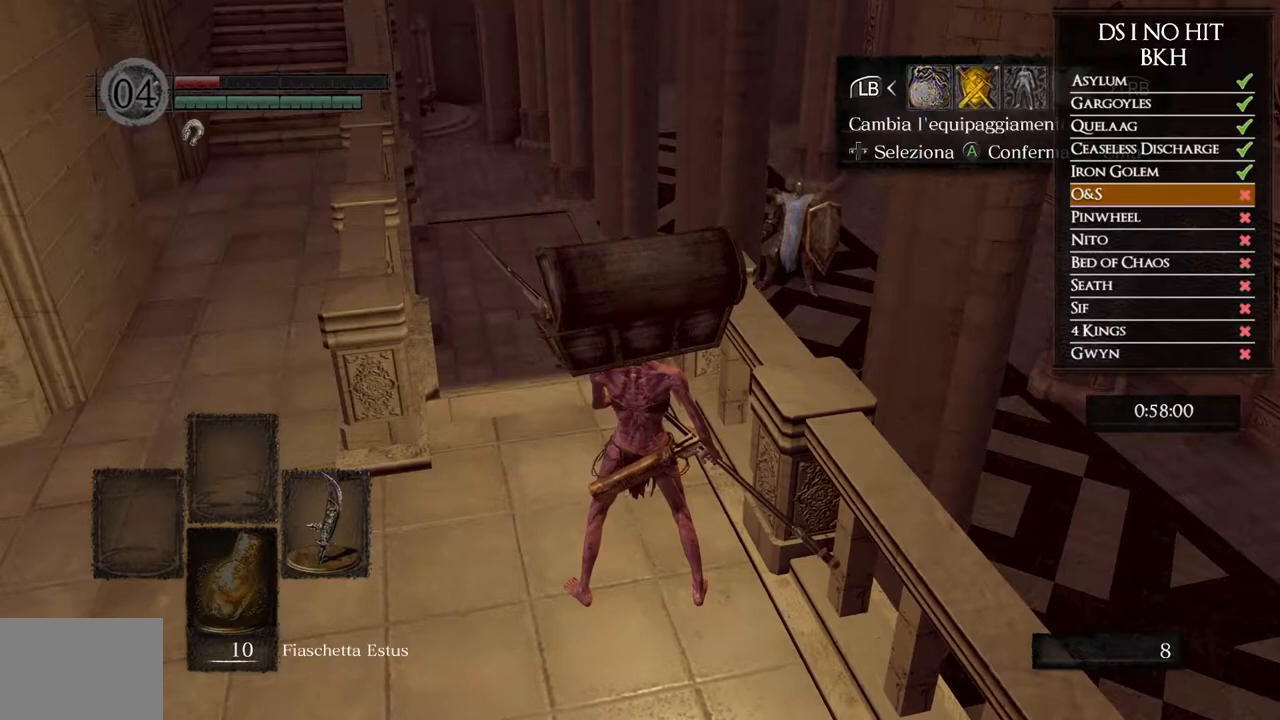
{"buttons": ["DPAD_DOWN"], "left_stick": "center", "right_stick": "center", "events": [[67, "A", "down"], [183, "A", "up"], [333, "DPAD_DOWN", "down"], [433, "DPAD_DOWN", "up"], [500, "DPAD_DOWN", "down"]]}
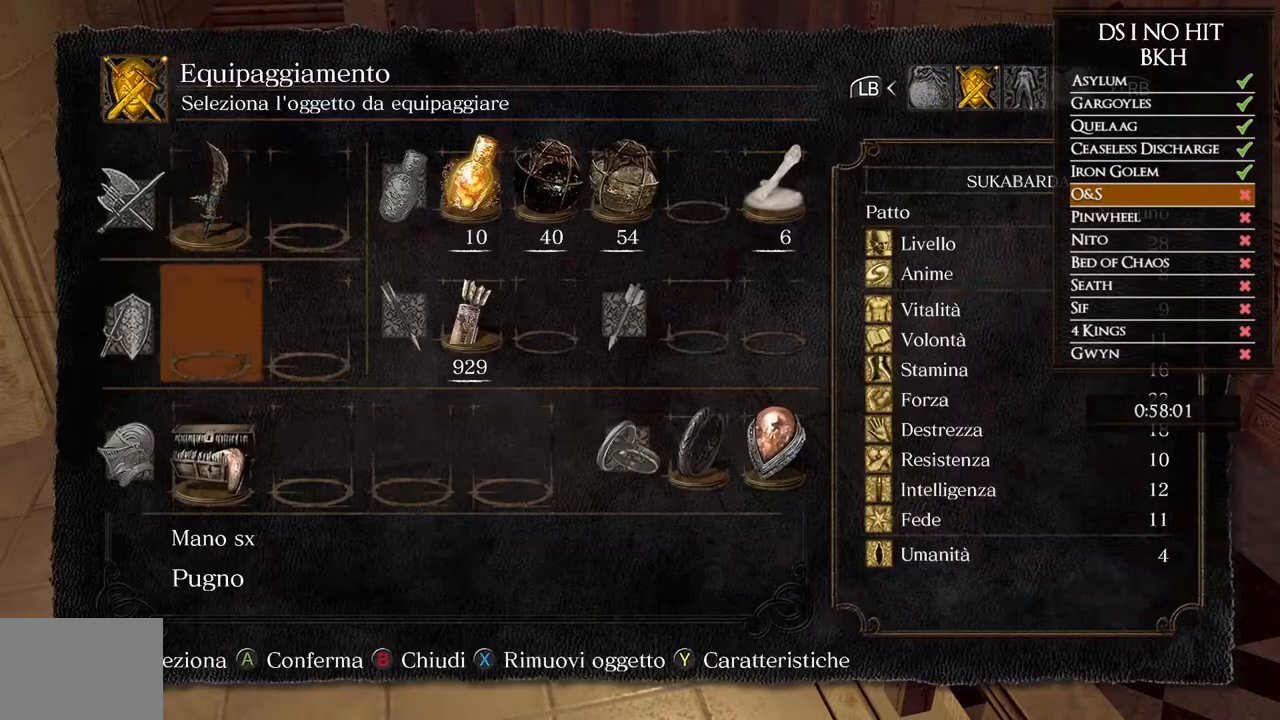
{"buttons": [], "left_stick": "center", "right_stick": "center", "events": [[100, "DPAD_DOWN", "up"]]}
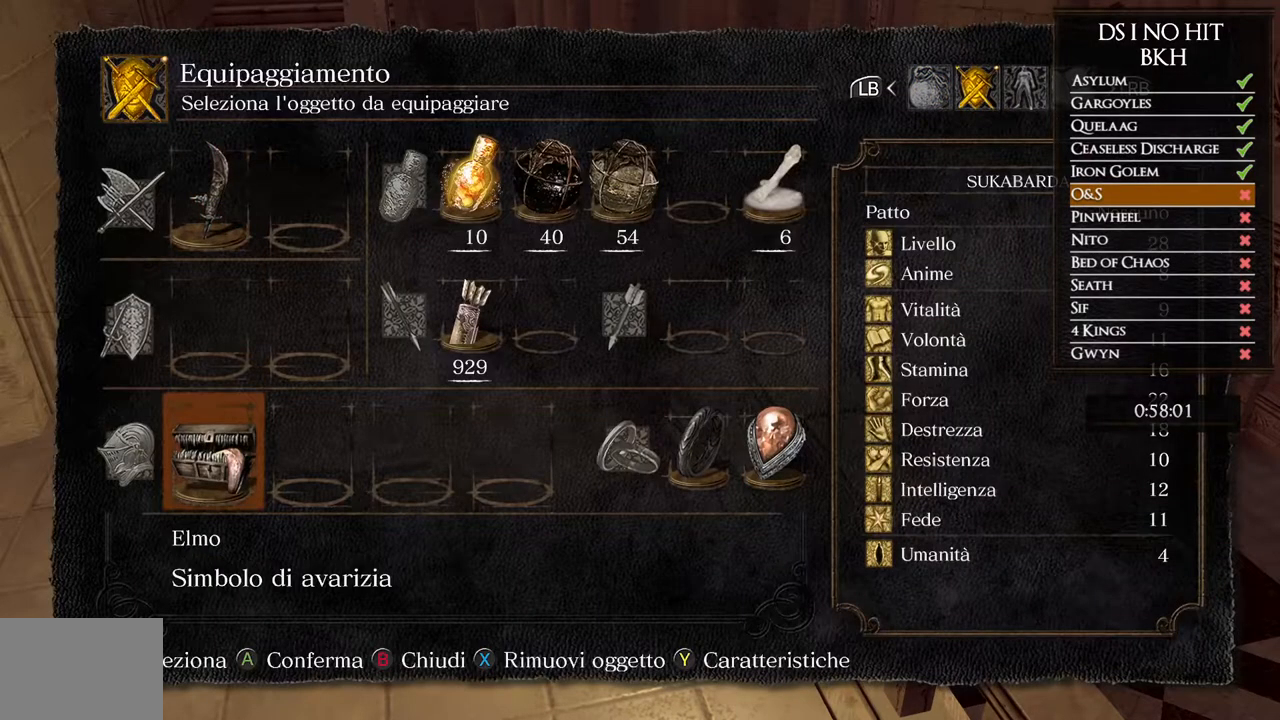
{"buttons": [], "left_stick": "center", "right_stick": "center", "events": []}
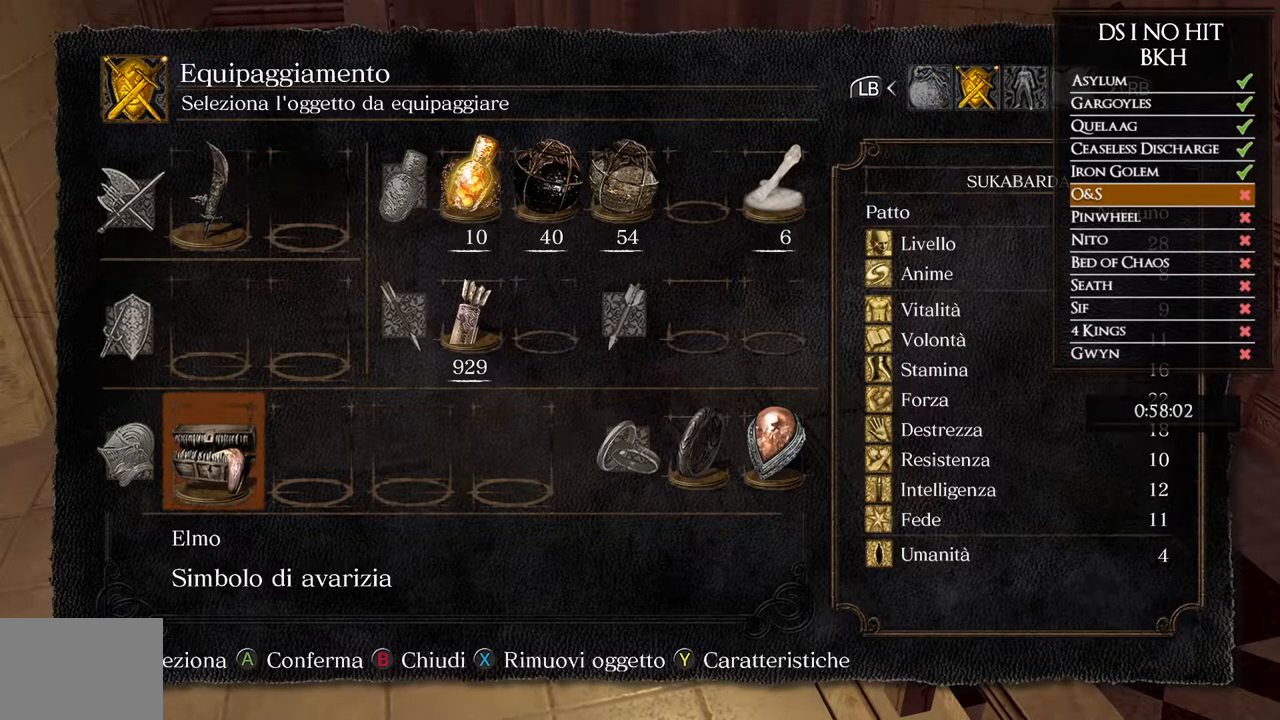
{"buttons": ["B"], "left_stick": "center", "right_stick": "center", "events": [[267, "X", "down"], [350, "X", "up"], [450, "B", "down"]]}
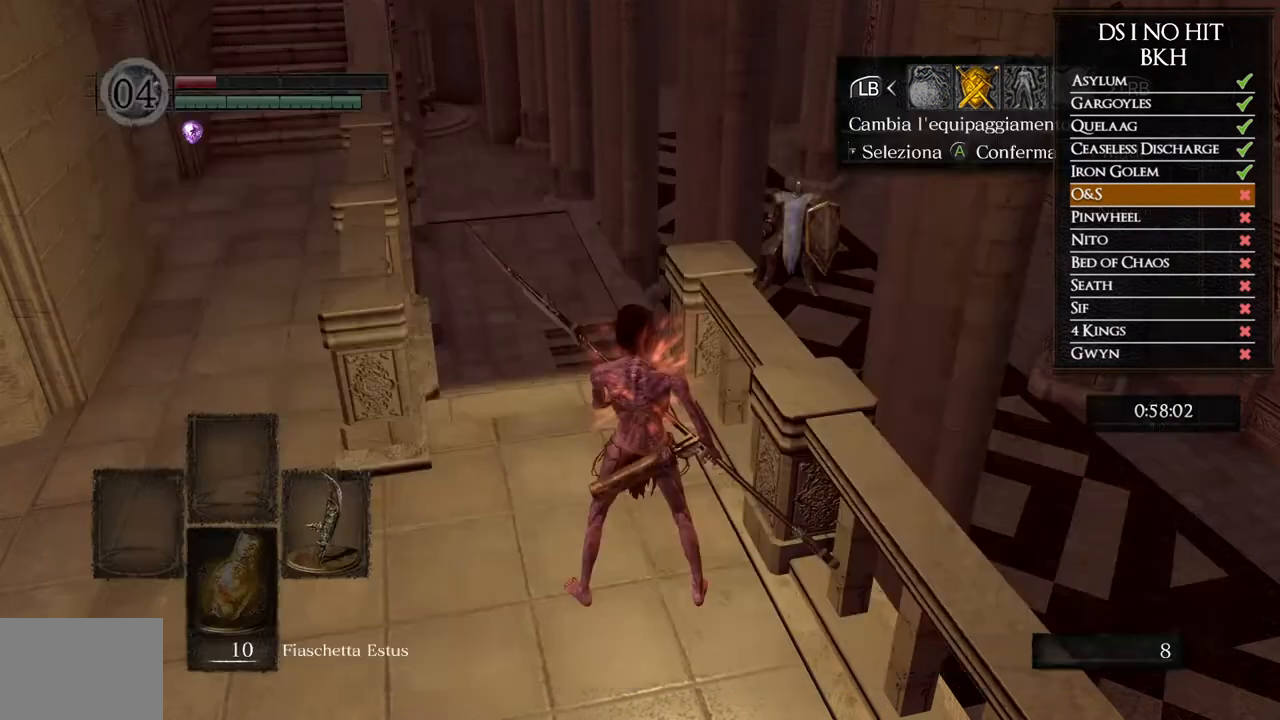
{"buttons": [], "left_stick": "center", "right_stick": "center", "events": [[50, "B", "up"], [100, "B", "down"], [167, "B", "up"]]}
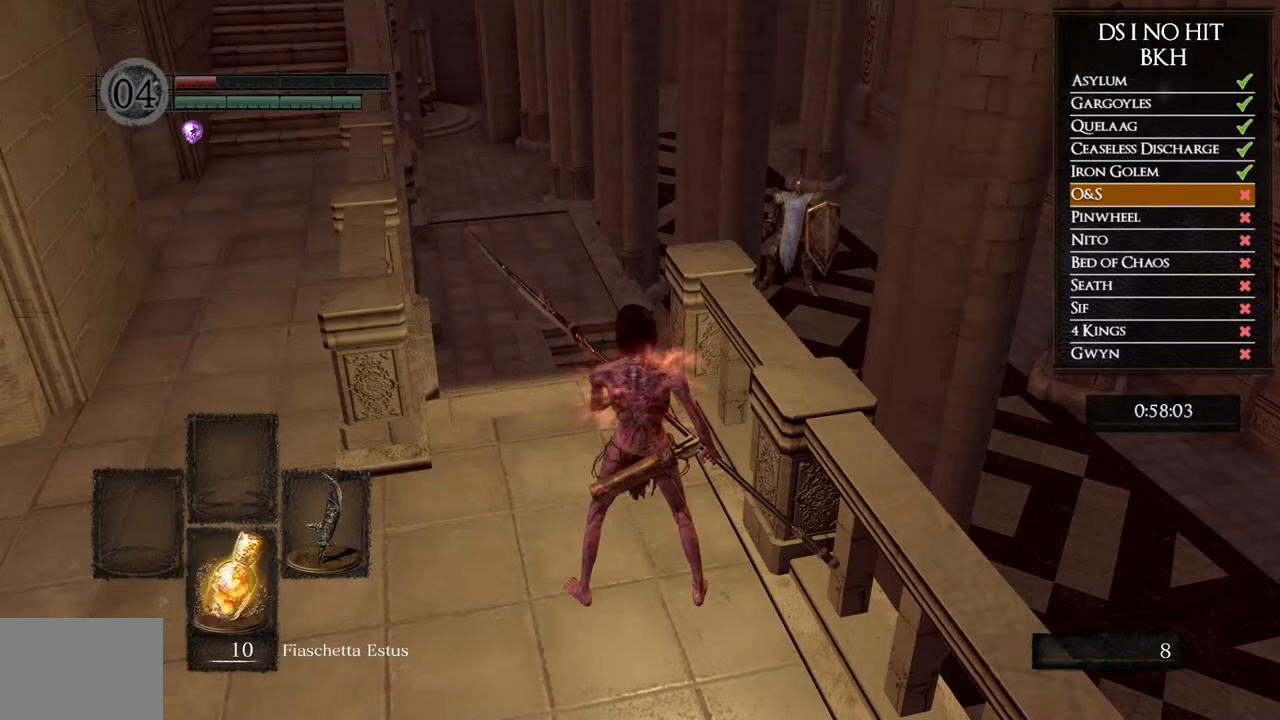
{"buttons": [], "left_stick": "center", "right_stick": "center", "events": []}
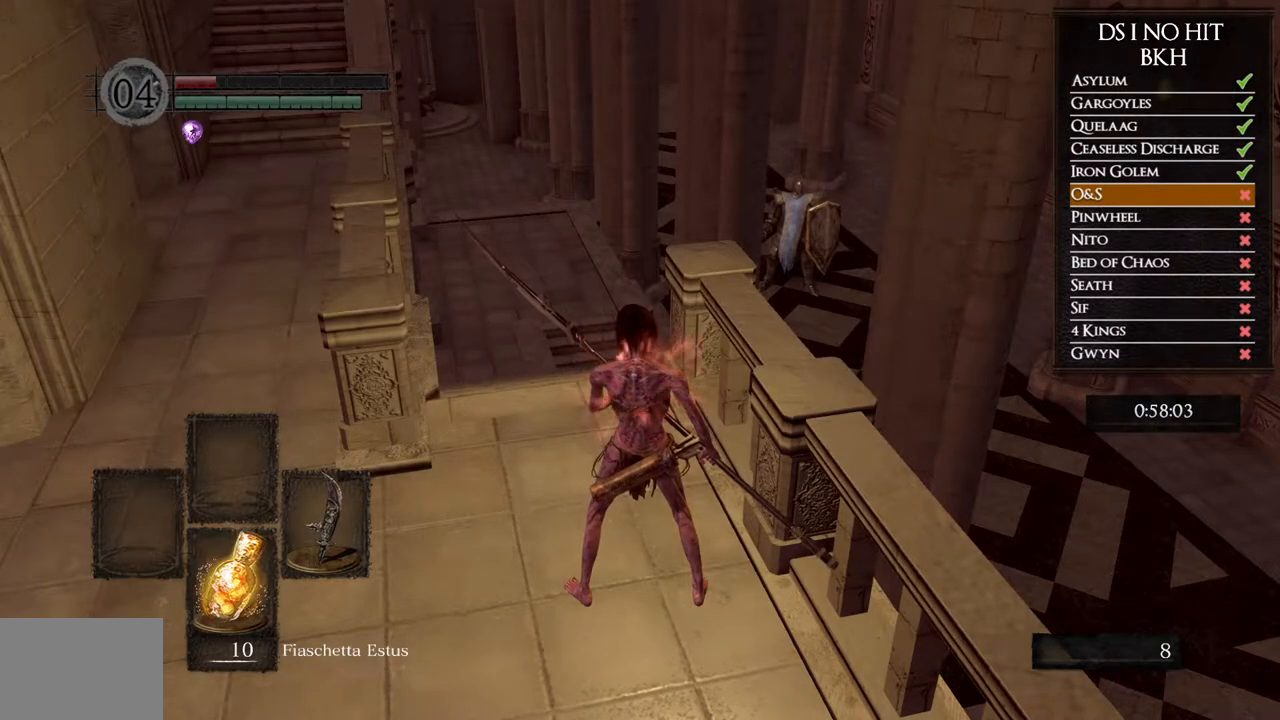
{"buttons": [], "left_stick": "center", "right_stick": "center", "events": []}
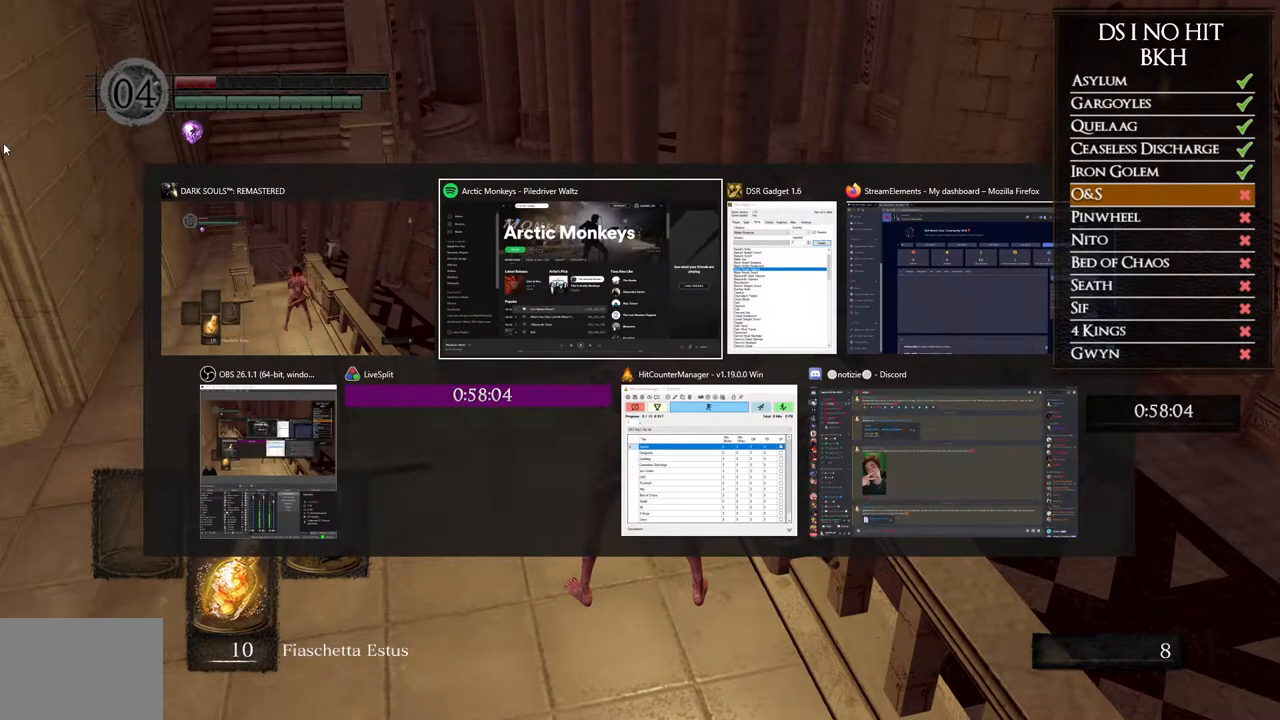
{"buttons": [], "left_stick": "center", "right_stick": "center", "events": []}
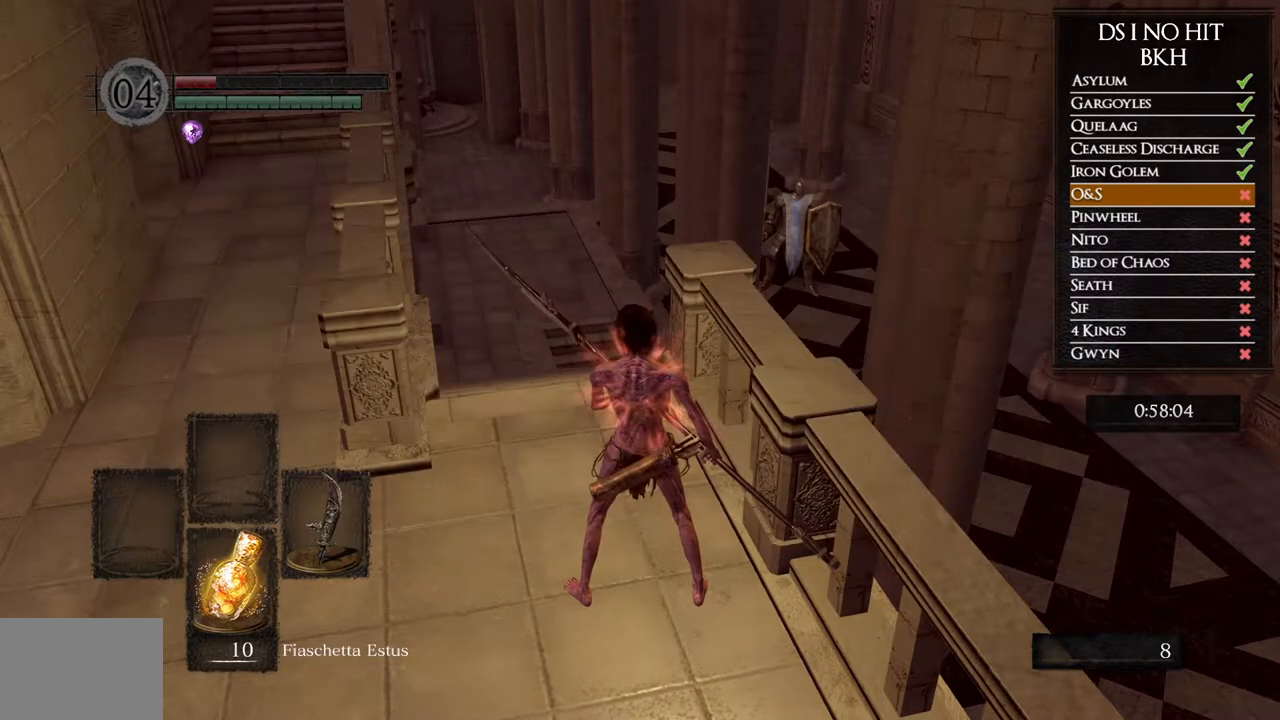
{"buttons": [], "left_stick": "center", "right_stick": "center", "events": []}
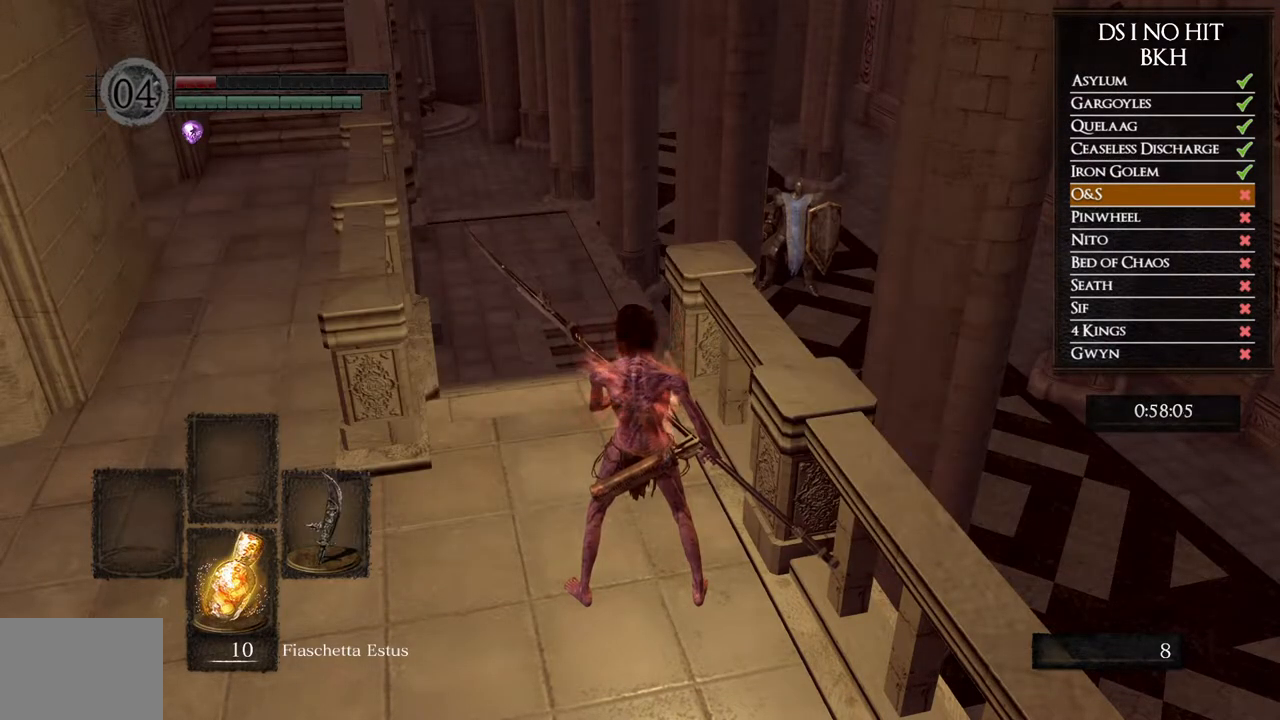
{"buttons": [], "left_stick": "center", "right_stick": "center", "events": []}
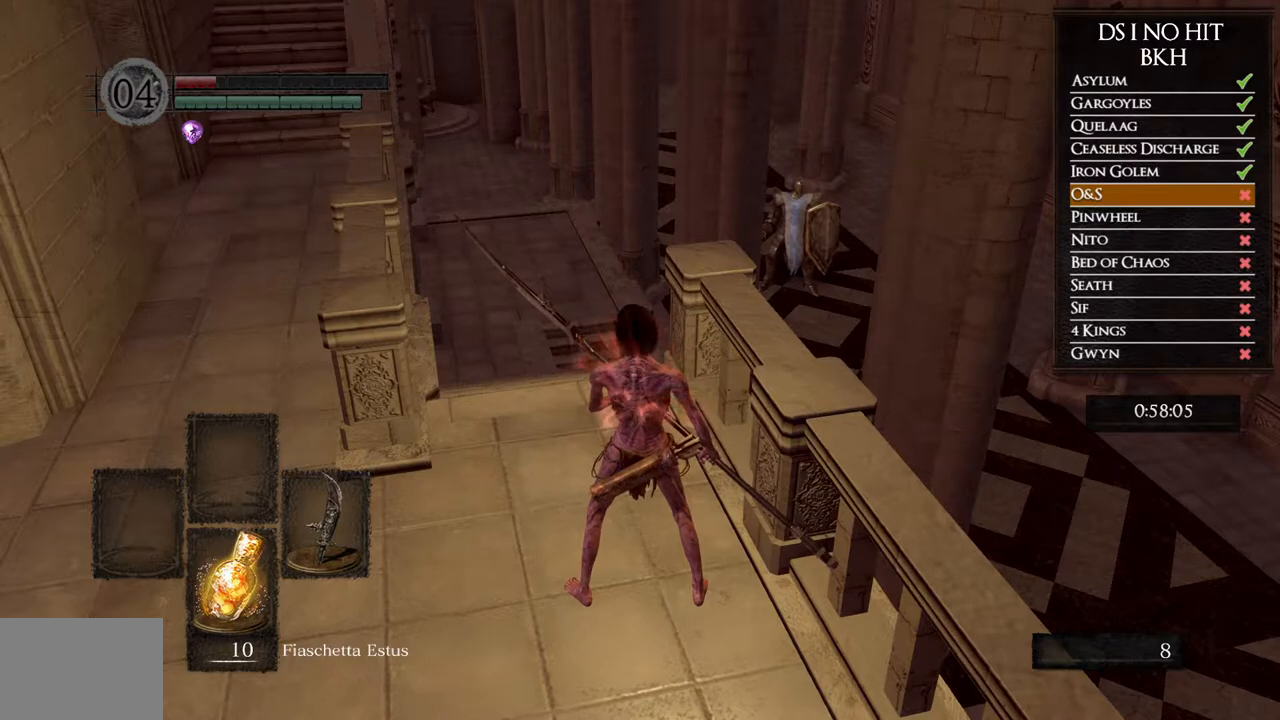
{"buttons": [], "left_stick": "center", "right_stick": "center", "events": []}
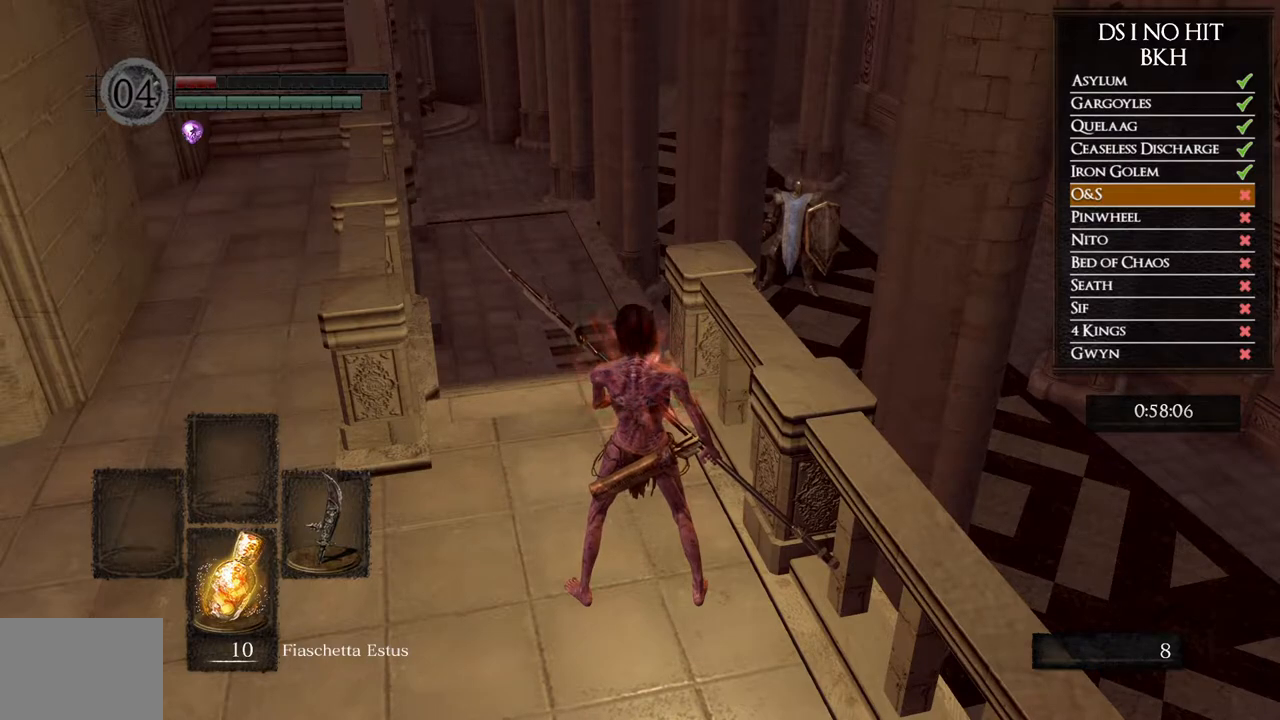
{"buttons": [], "left_stick": "center", "right_stick": "center", "events": []}
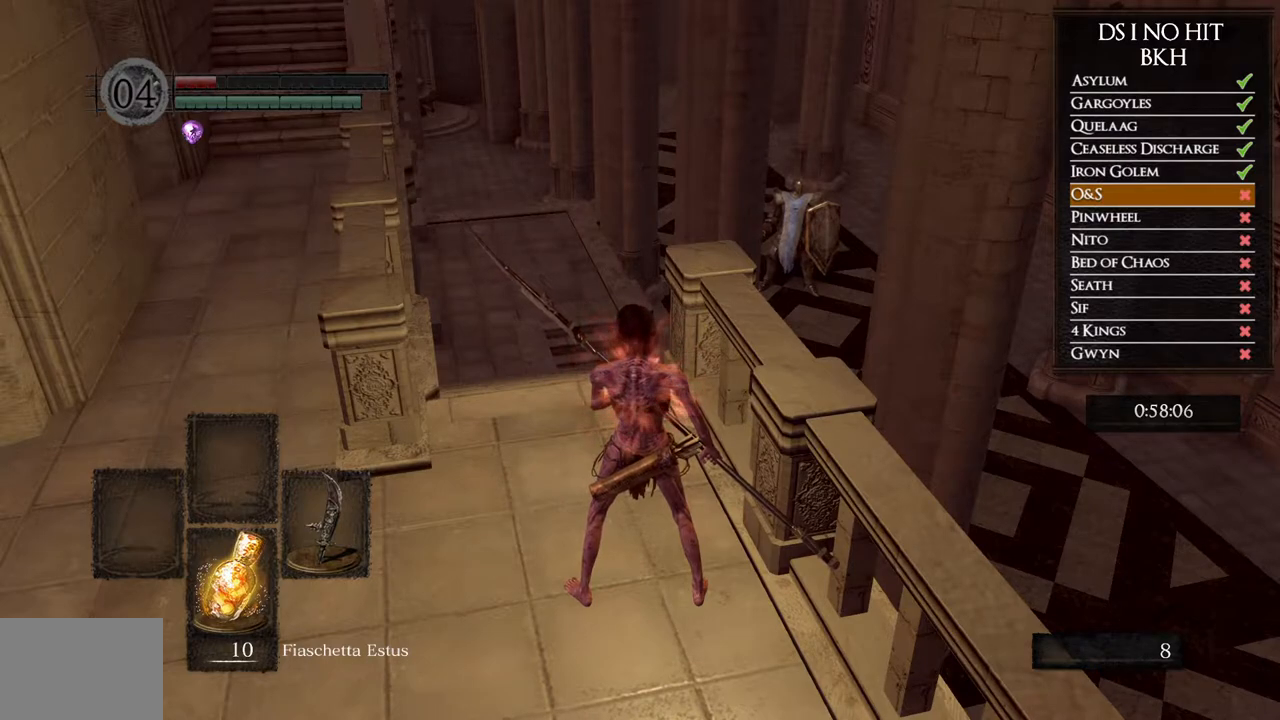
{"buttons": [], "left_stick": "center", "right_stick": "center", "events": []}
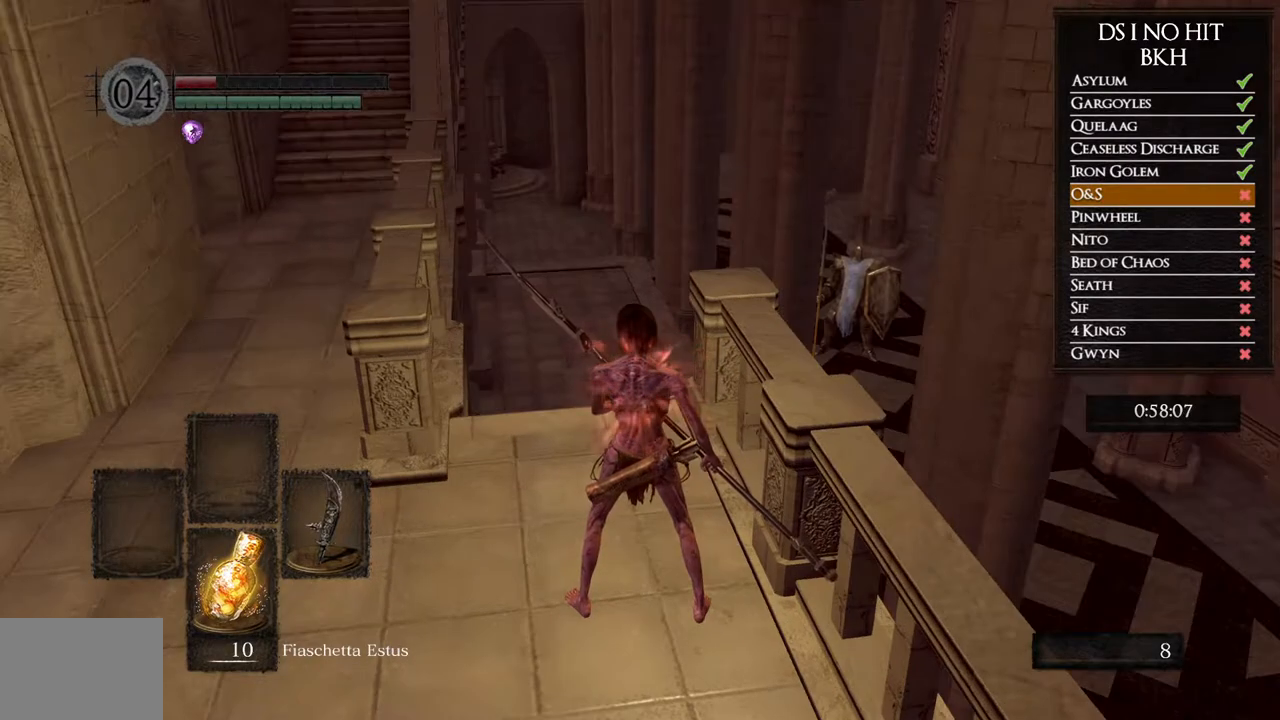
{"buttons": [], "left_stick": "center", "right_stick": "center", "events": []}
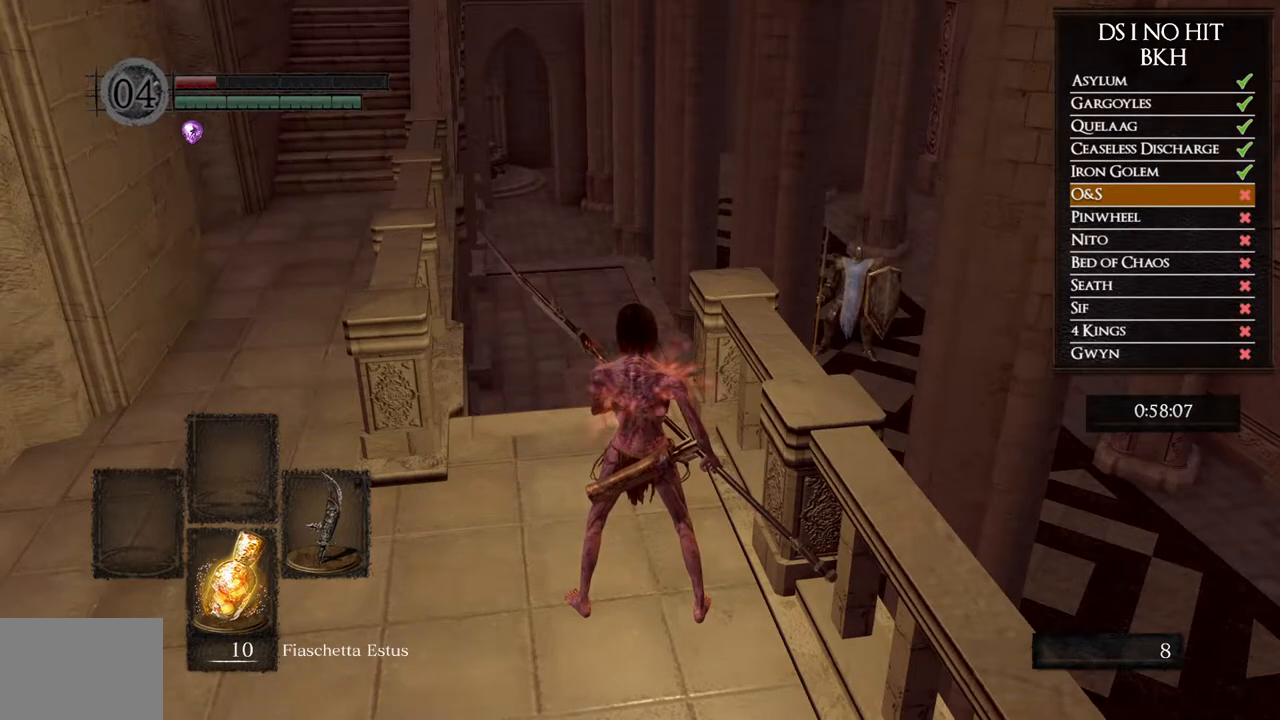
{"buttons": [], "left_stick": "center", "right_stick": "center", "events": []}
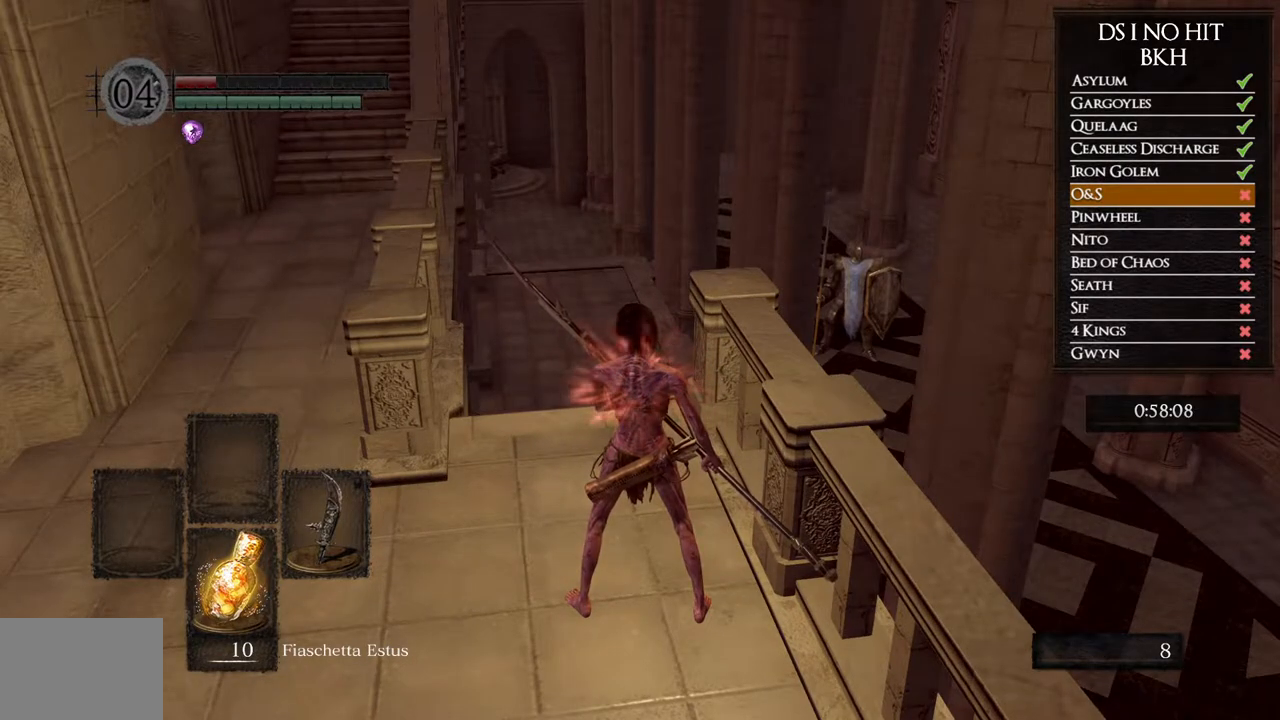
{"buttons": [], "left_stick": "center", "right_stick": "center", "events": [[133, "DPAD_DOWN", "down"], [250, "DPAD_DOWN", "up"]]}
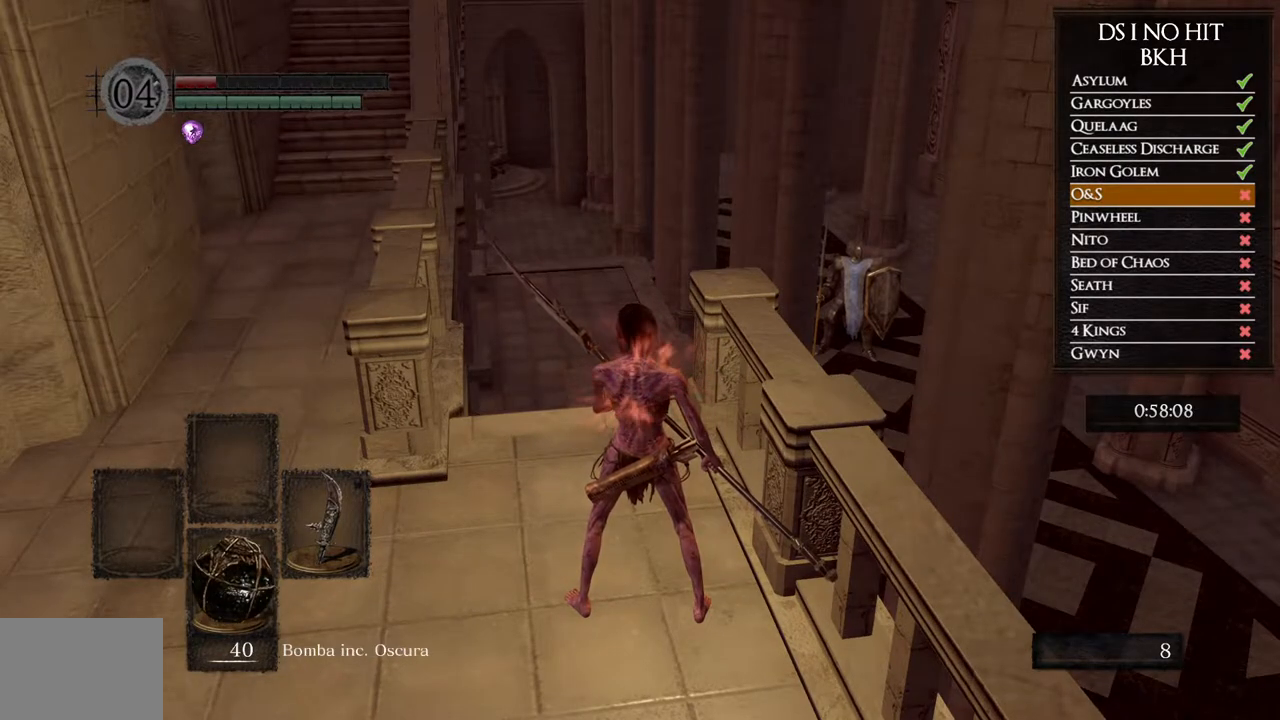
{"buttons": [], "left_stick": "center", "right_stick": "center", "events": [[133, "DPAD_DOWN", "down"], [250, "DPAD_DOWN", "up"]]}
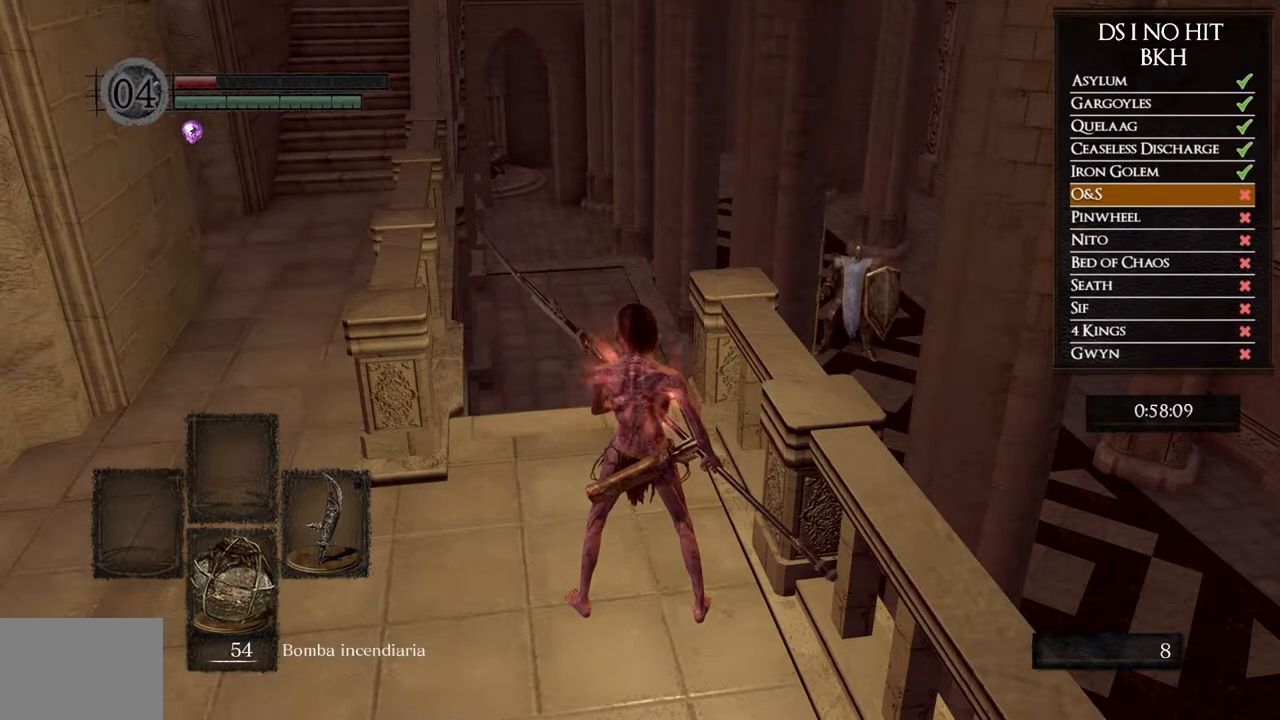
{"buttons": [], "left_stick": "center", "right_stick": "center", "events": [[150, "DPAD_DOWN", "down"], [267, "DPAD_DOWN", "up"]]}
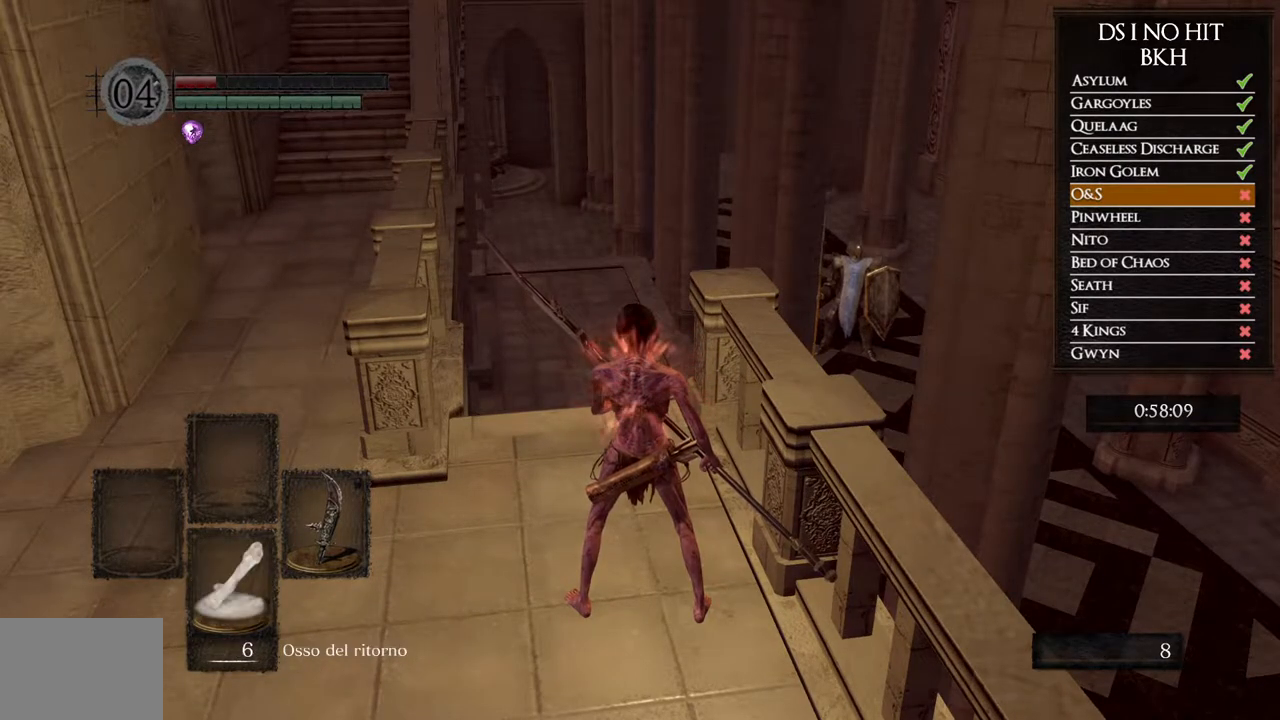
{"buttons": ["B"], "left_stick": "up", "right_stick": "center", "events": [[150, "right_stick", "down"], [200, "left_stick", "up"], [233, "right_stick", "center"], [367, "B", "down"]]}
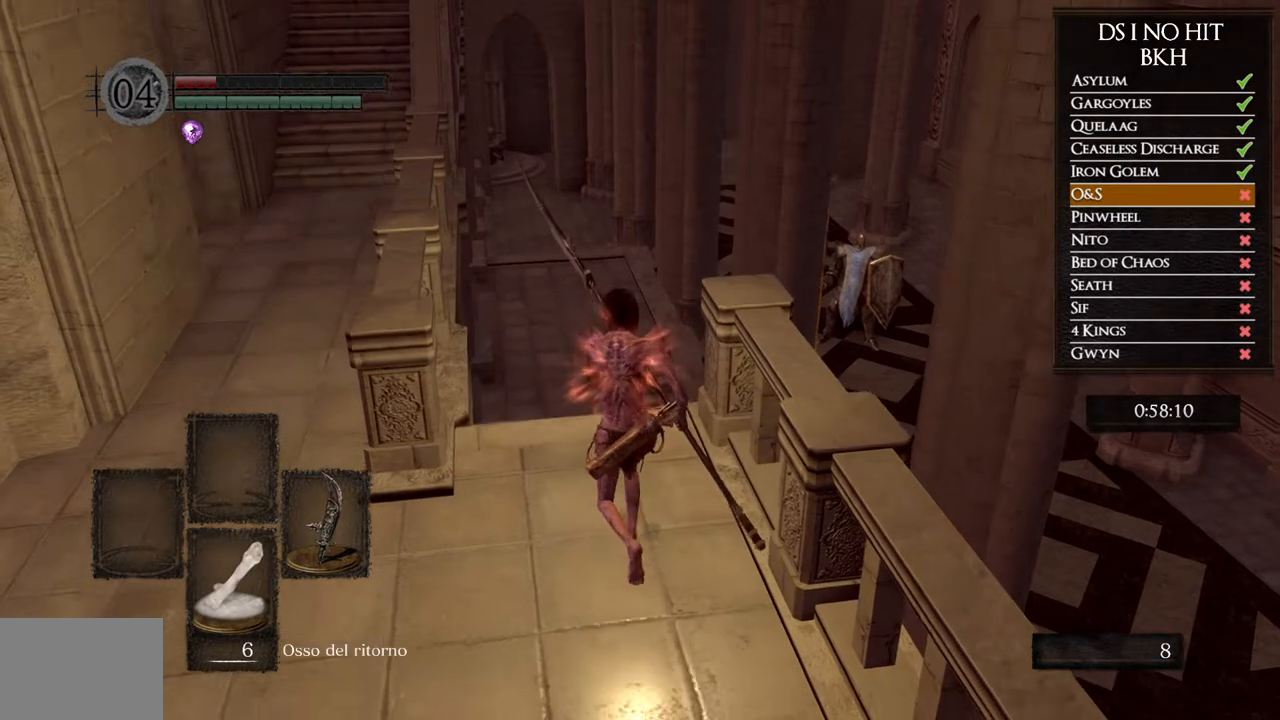
{"buttons": ["B"], "left_stick": "up", "right_stick": "center", "events": []}
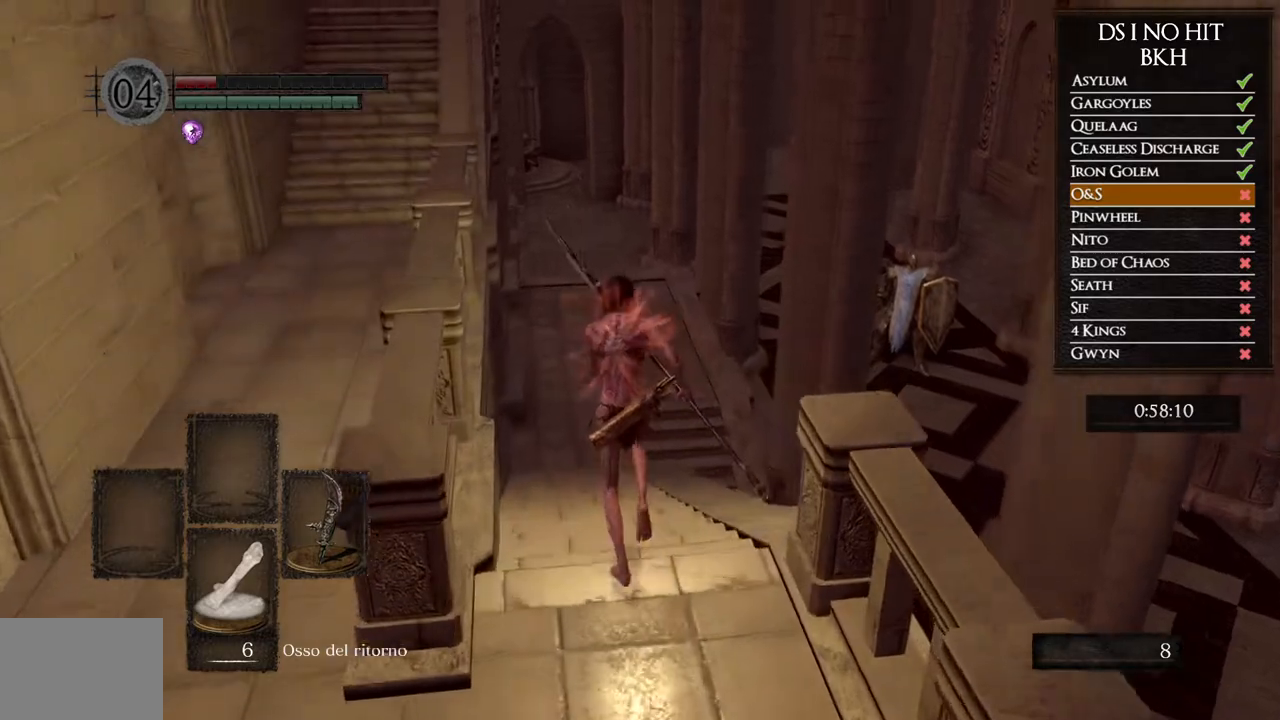
{"buttons": ["B"], "left_stick": "up", "right_stick": "center", "events": []}
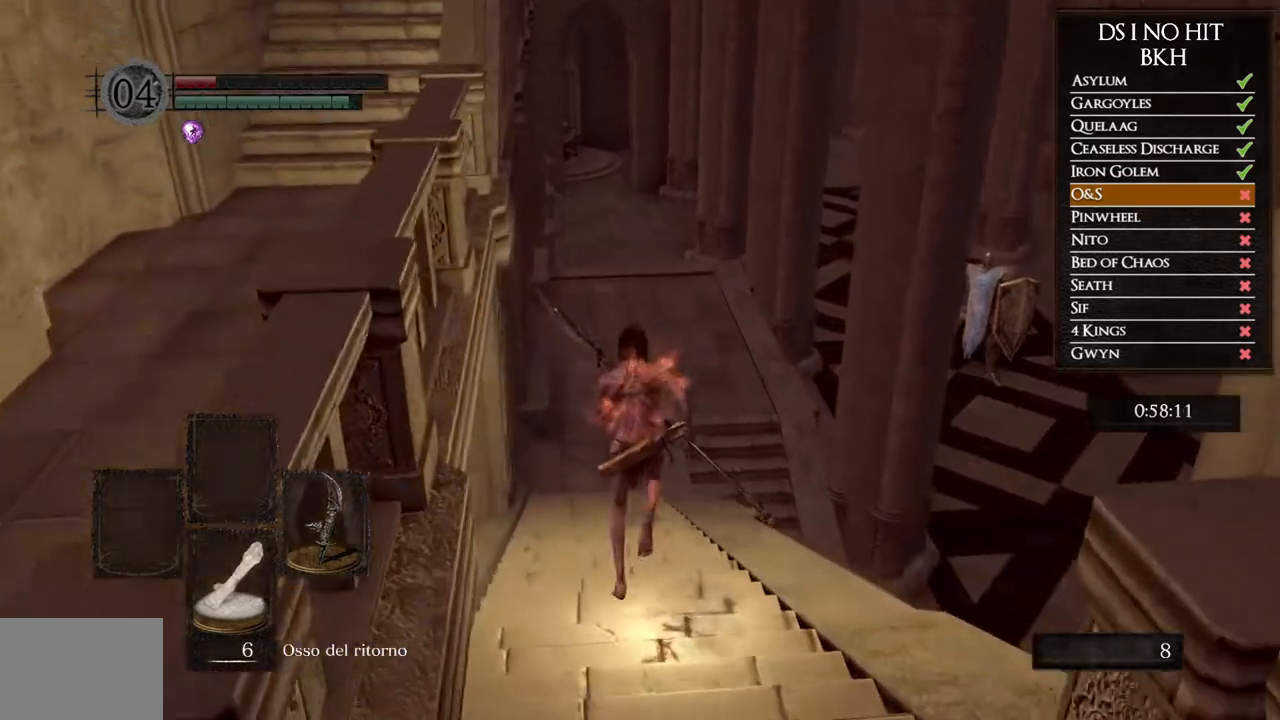
{"buttons": ["B"], "left_stick": "up", "right_stick": "center", "events": []}
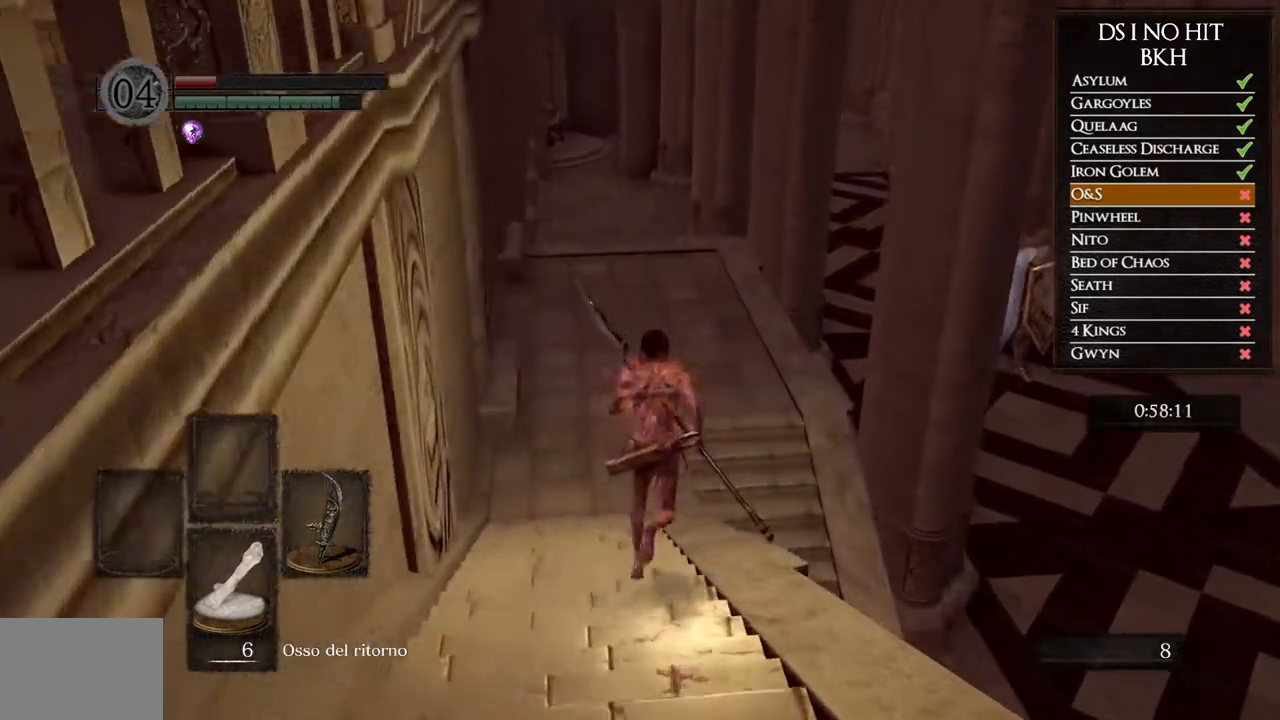
{"buttons": ["B"], "left_stick": "up", "right_stick": "center", "events": []}